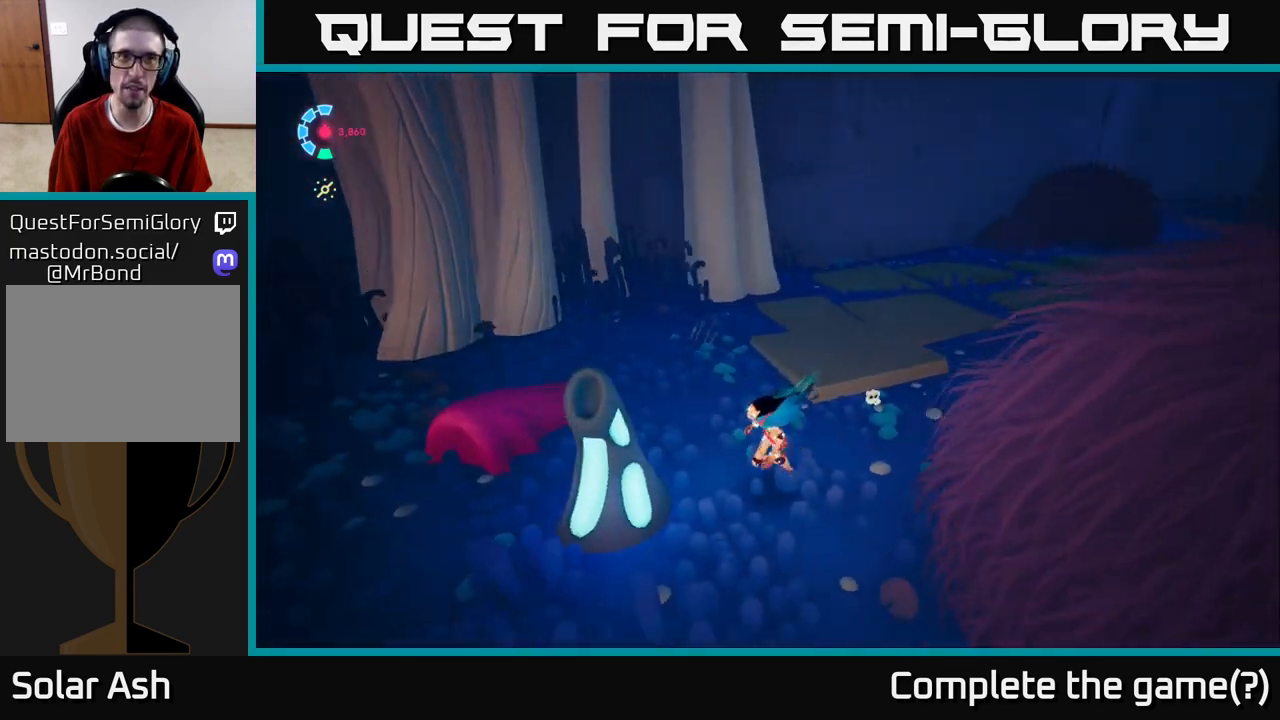
Gameplay with a controller (Xbox layout); each line is a JSON object with the inputs held at the frame after it. "events" lists button and stick changes between this image and that frame as [ms after this image, input, new state], when the widget could be followed in between.
{"buttons": [], "left_stick": "down-left", "right_stick": "right", "events": [[283, "right_stick", "down-right"], [467, "right_stick", "right"]]}
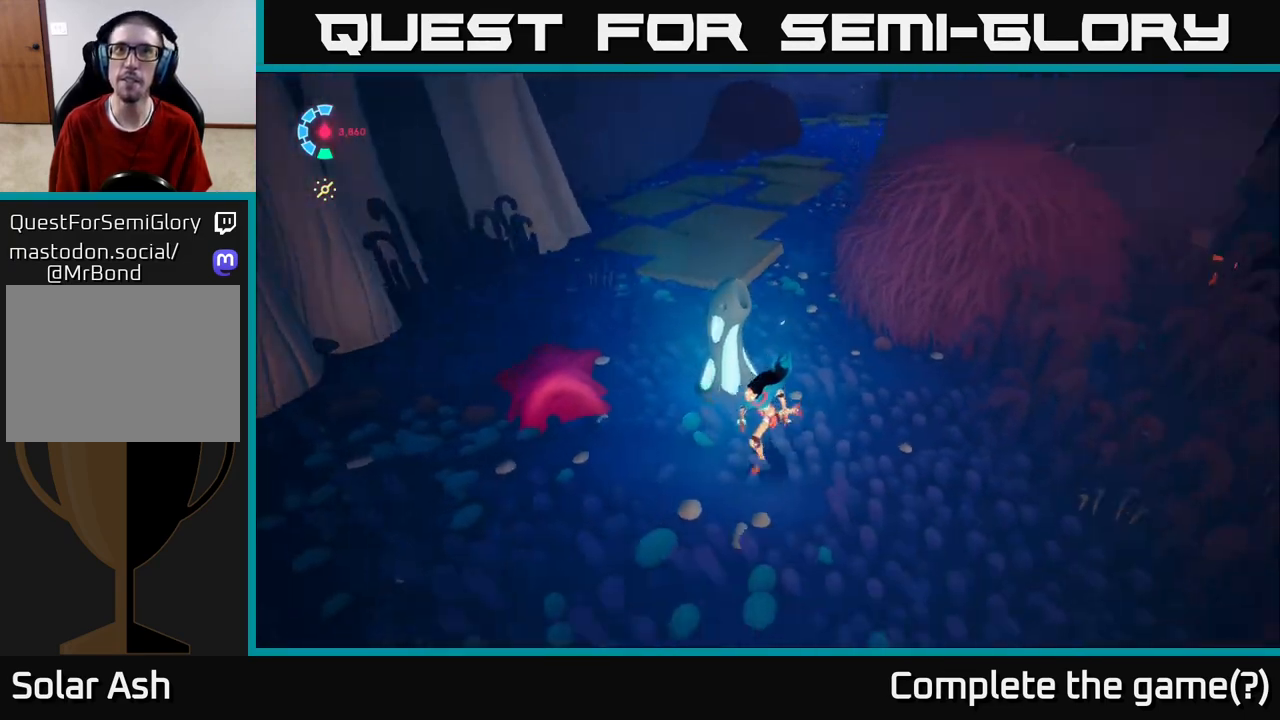
{"buttons": [], "left_stick": "center", "right_stick": "right", "events": [[217, "left_stick", "center"]]}
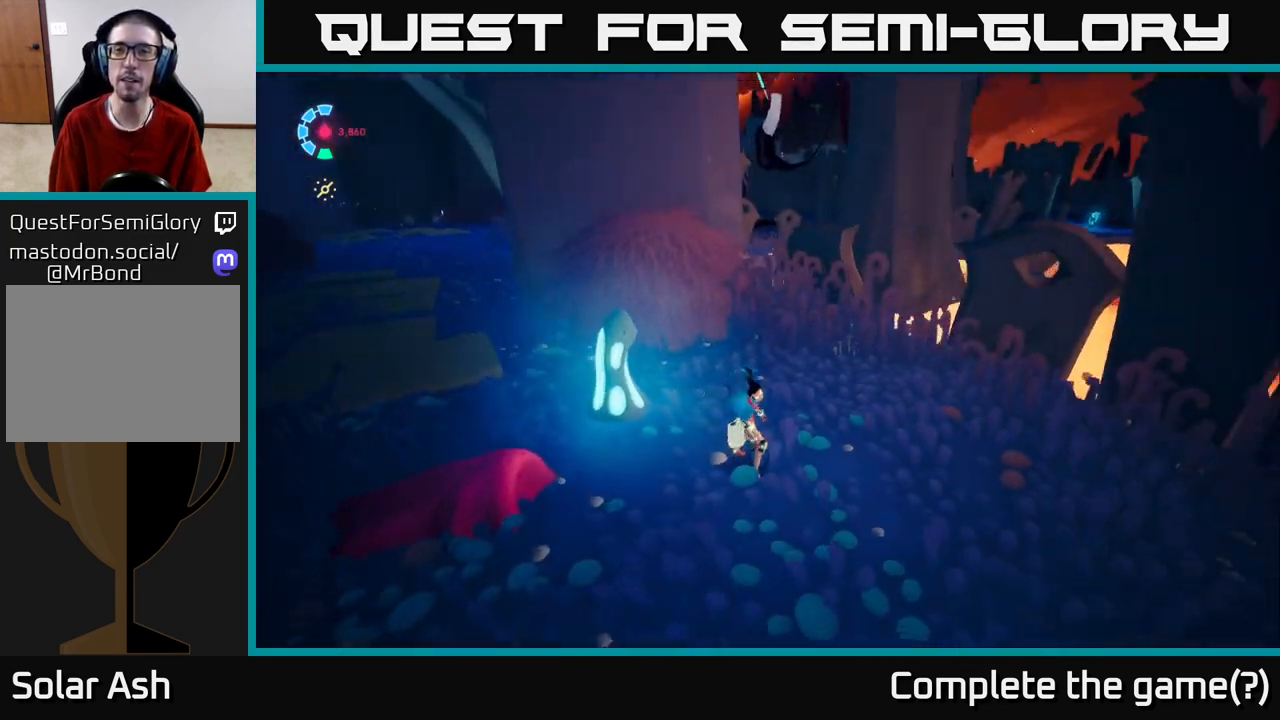
{"buttons": [], "left_stick": "up", "right_stick": "up-right", "events": [[100, "left_stick", "up-right"], [167, "right_stick", "center"], [400, "right_stick", "up-right"], [417, "left_stick", "center"], [500, "left_stick", "up"]]}
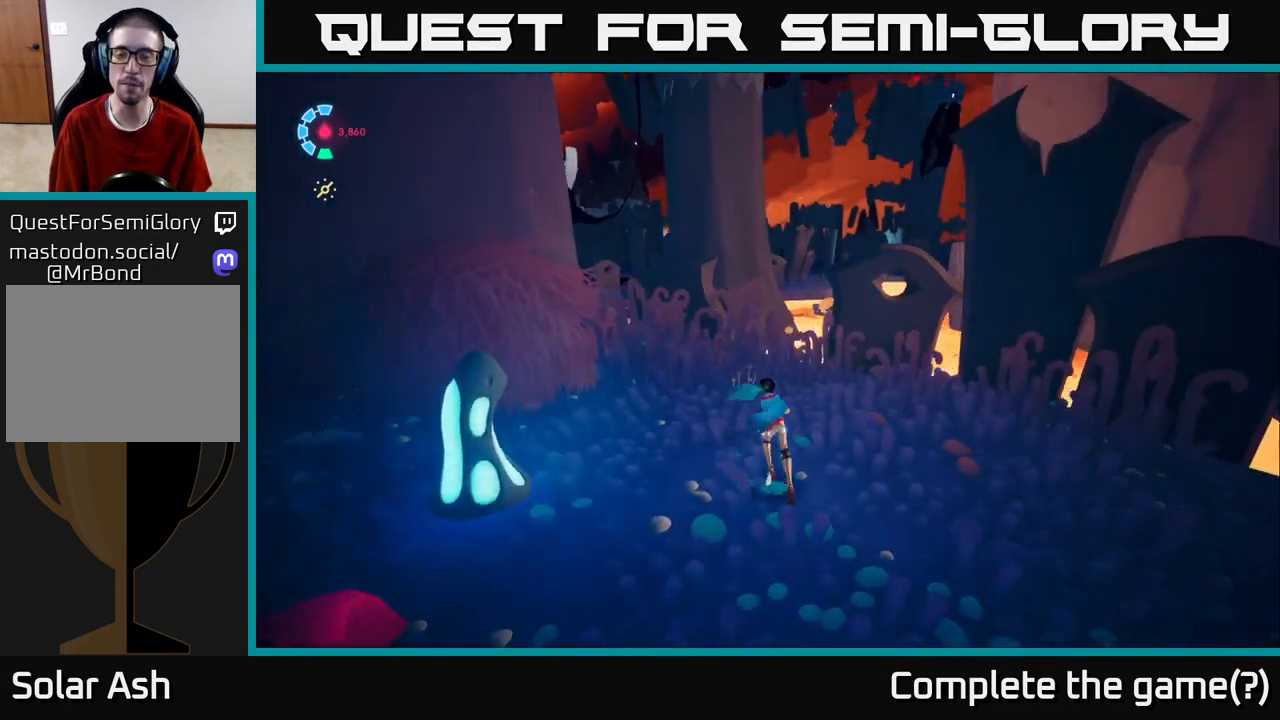
{"buttons": [], "left_stick": "left", "right_stick": "center", "events": [[100, "right_stick", "center"], [283, "right_stick", "up-left"], [417, "right_stick", "center"], [433, "left_stick", "left"]]}
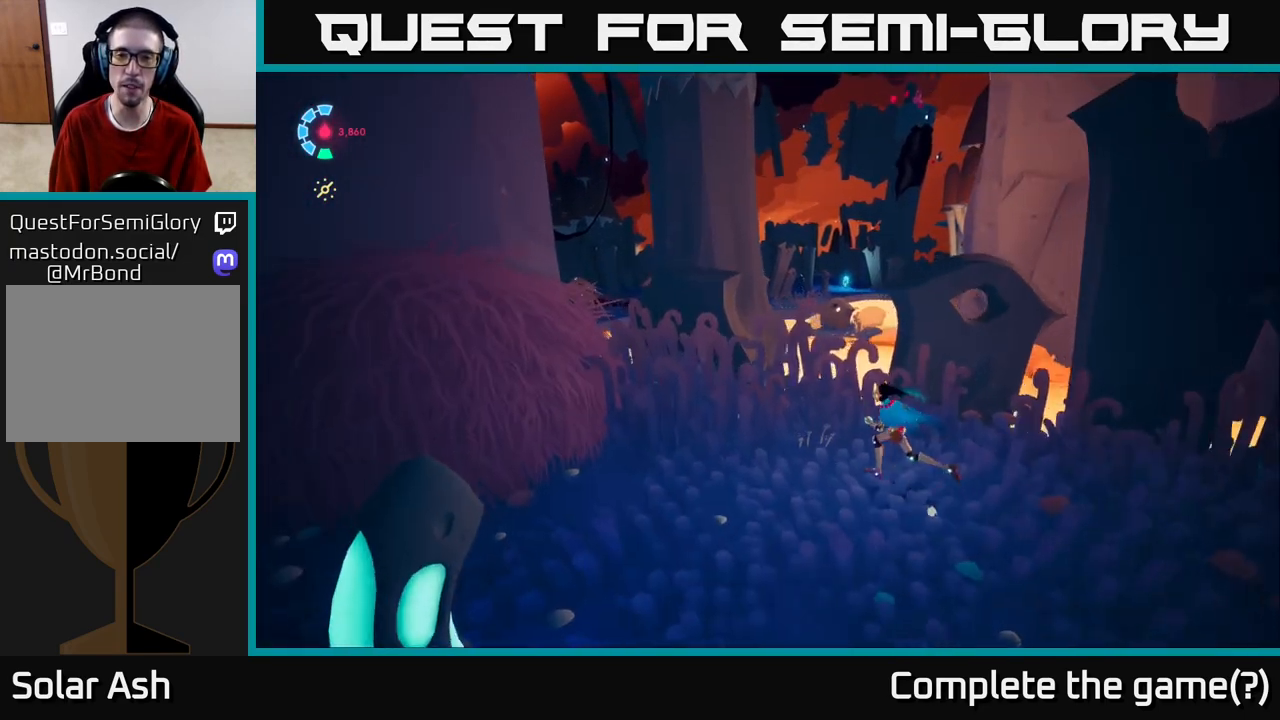
{"buttons": [], "left_stick": "down", "right_stick": "up-left", "events": [[133, "left_stick", "center"], [283, "right_stick", "up-left"], [367, "left_stick", "down-left"], [467, "left_stick", "down"]]}
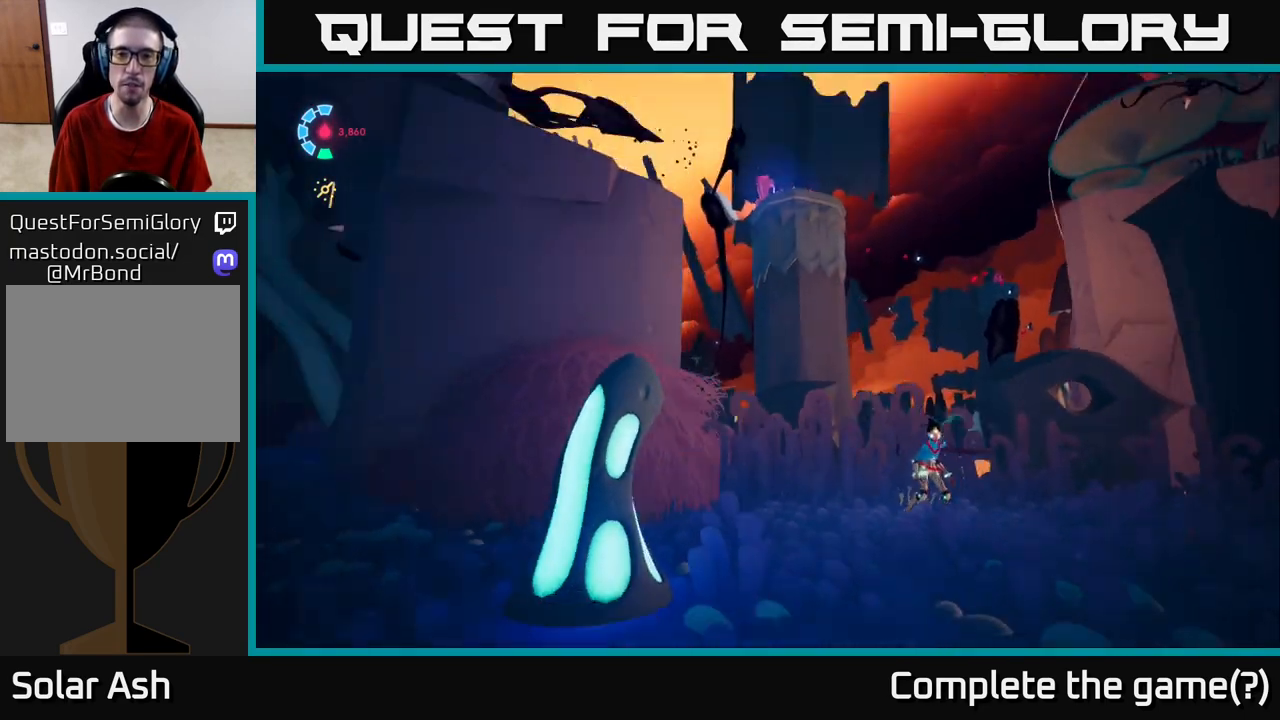
{"buttons": [], "left_stick": "down-left", "right_stick": "down-left", "events": [[167, "right_stick", "center"], [367, "right_stick", "down-left"], [417, "left_stick", "down-left"]]}
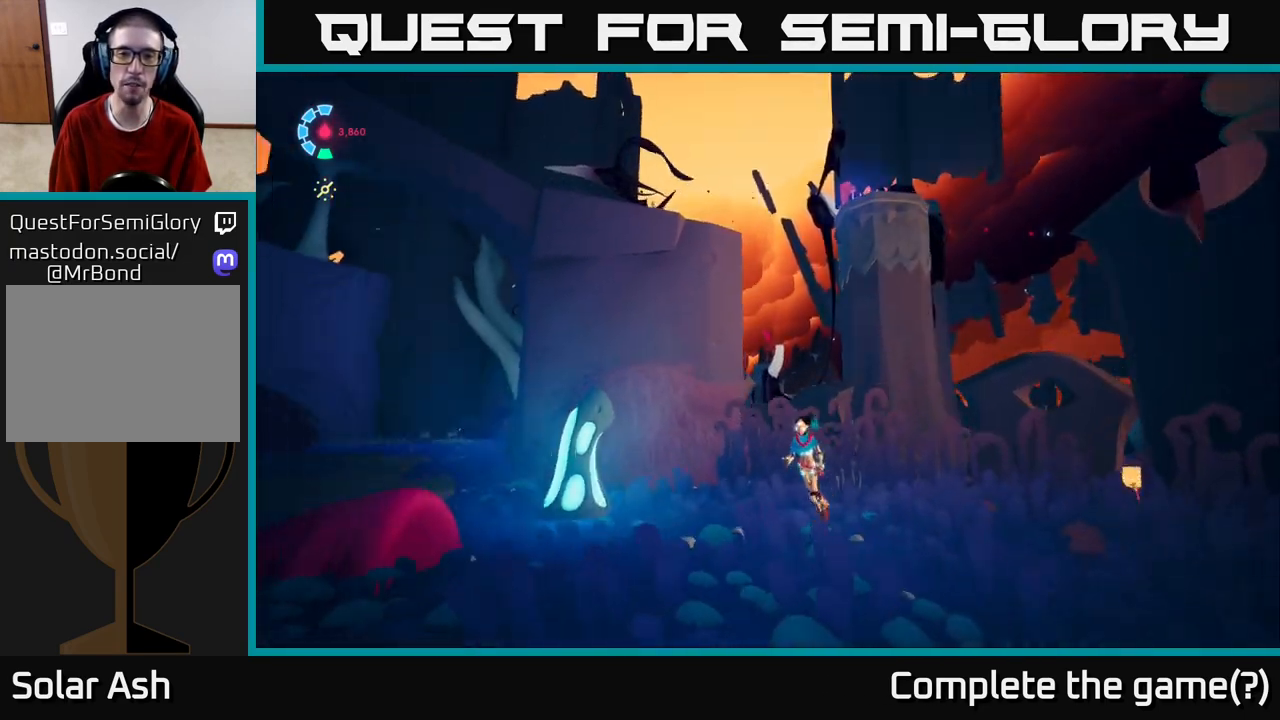
{"buttons": [], "left_stick": "center", "right_stick": "down-right", "events": [[100, "right_stick", "down-right"], [183, "left_stick", "left"], [450, "left_stick", "center"]]}
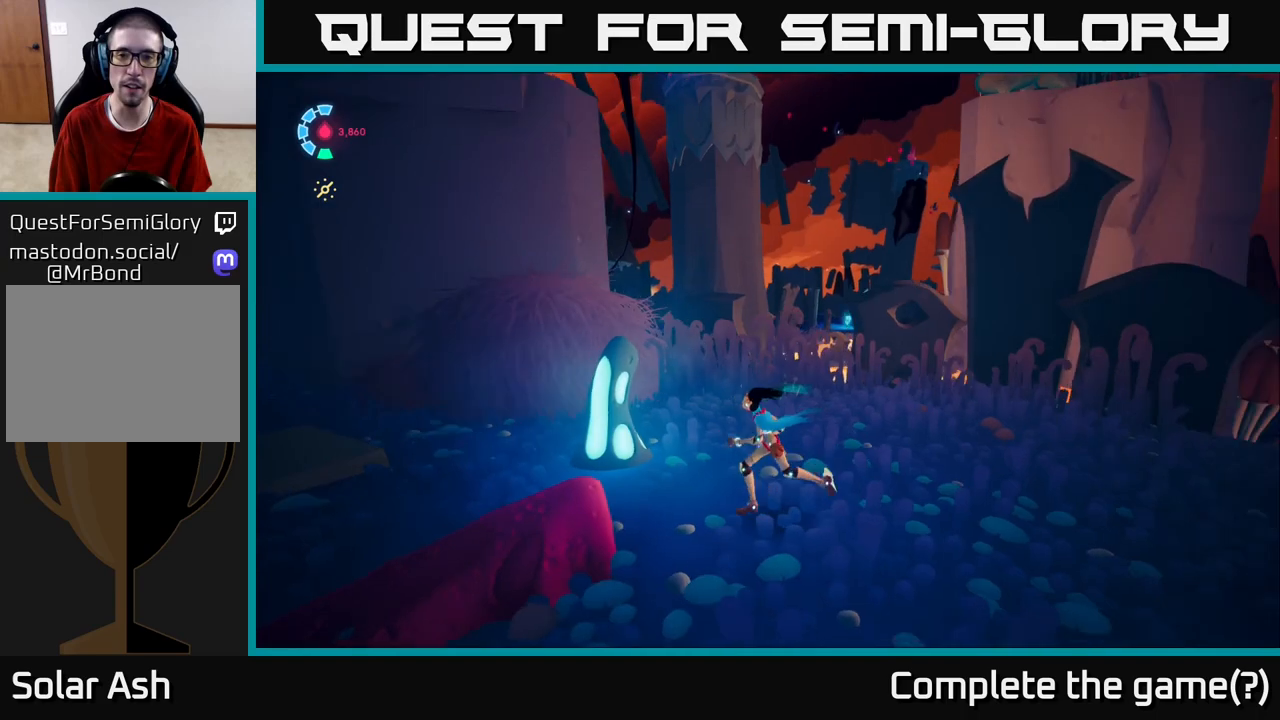
{"buttons": [], "left_stick": "center", "right_stick": "down-right", "events": [[133, "right_stick", "center"], [483, "right_stick", "down-right"]]}
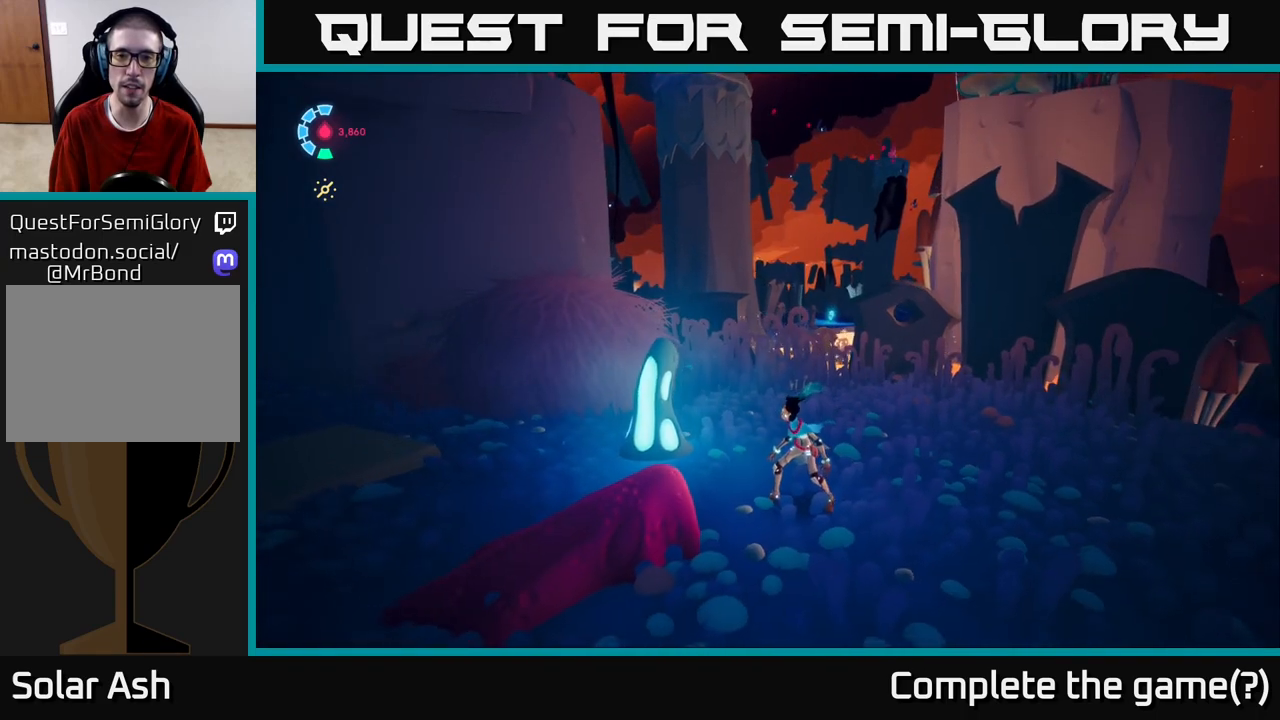
{"buttons": [], "left_stick": "up", "right_stick": "down", "events": [[17, "left_stick", "left"], [267, "left_stick", "up"], [433, "right_stick", "down"]]}
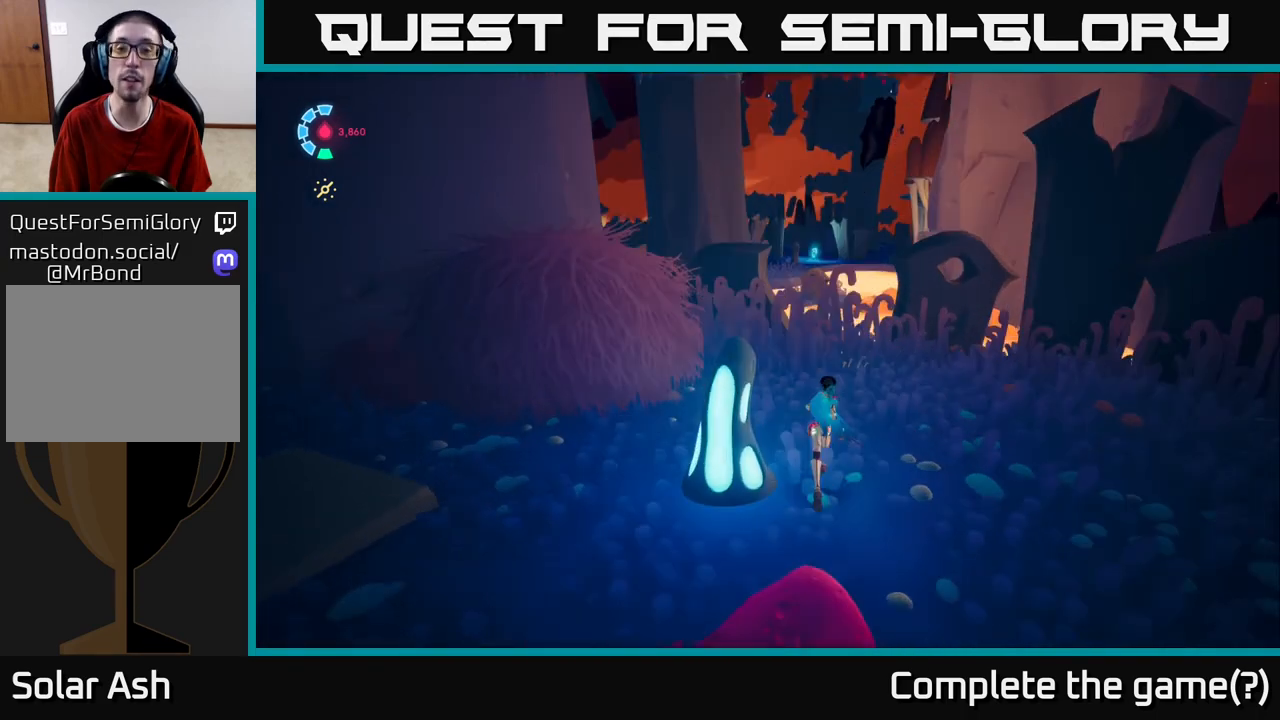
{"buttons": [], "left_stick": "center", "right_stick": "center", "events": [[117, "left_stick", "center"], [183, "right_stick", "center"]]}
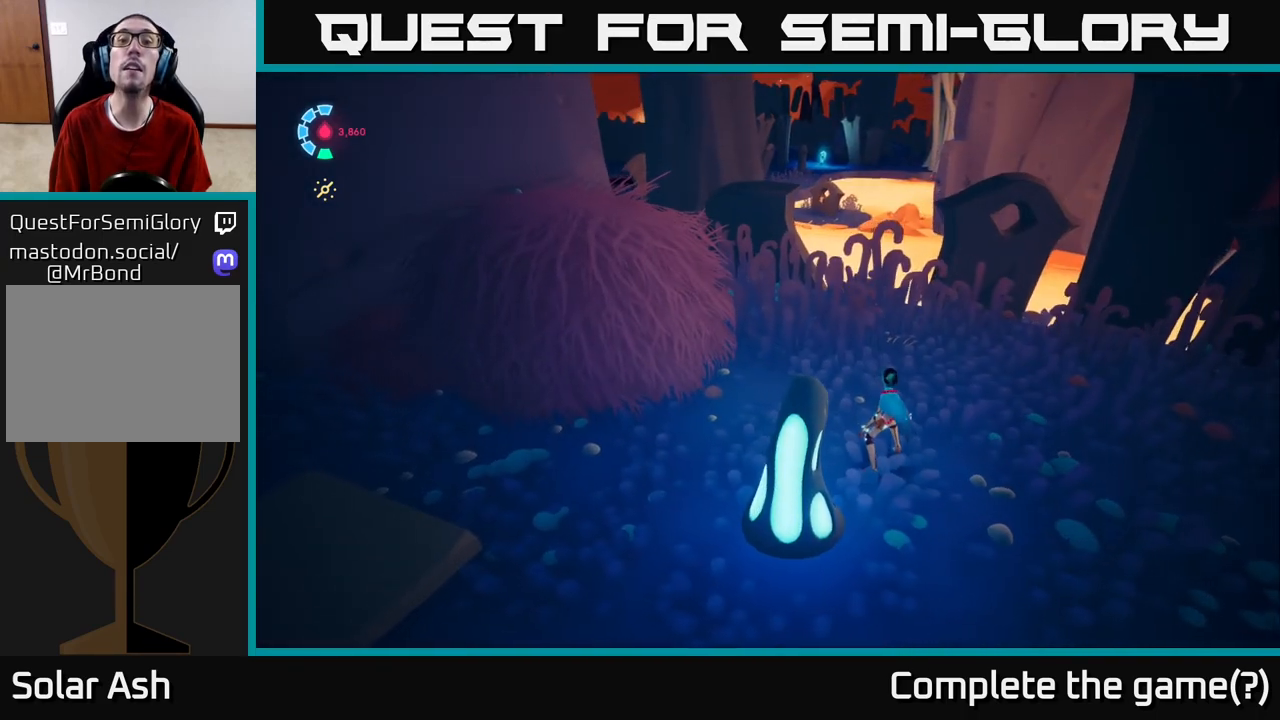
{"buttons": [], "left_stick": "center", "right_stick": "center", "events": []}
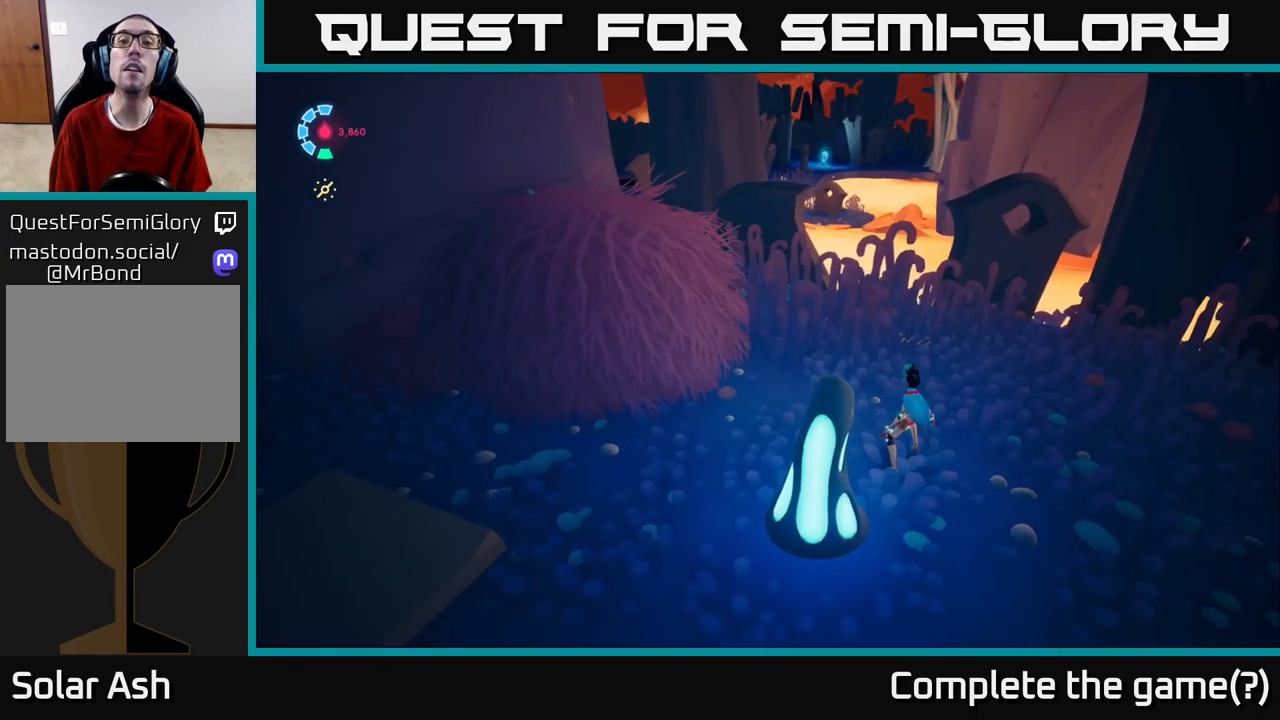
{"buttons": [], "left_stick": "down-left", "right_stick": "left", "events": [[167, "right_stick", "down-left"], [333, "right_stick", "left"], [367, "left_stick", "down"], [417, "left_stick", "down-left"]]}
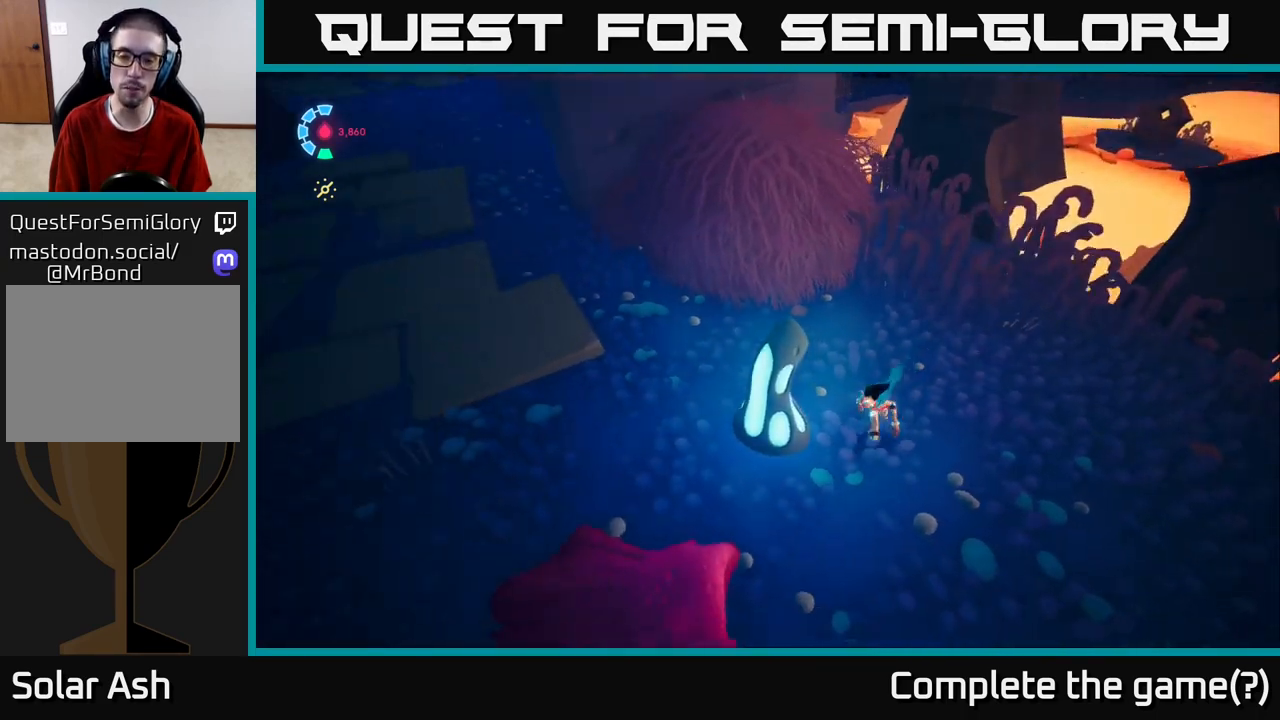
{"buttons": ["L2", "R2"], "left_stick": "up", "right_stick": "up", "events": [[133, "left_stick", "up-left"], [300, "L2", "down"], [317, "left_stick", "up"], [350, "right_stick", "up"], [383, "R2", "down"]]}
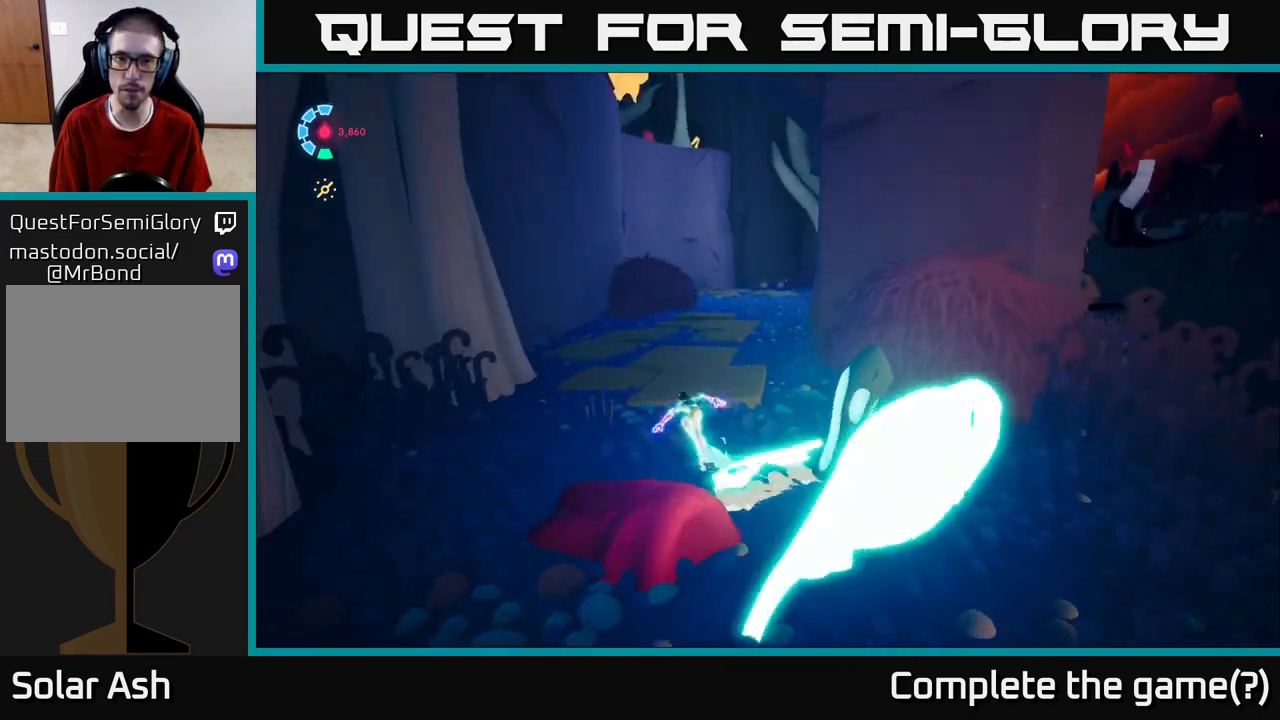
{"buttons": ["L2", "R2"], "left_stick": "up", "right_stick": "right", "events": [[33, "right_stick", "center"], [217, "right_stick", "right"]]}
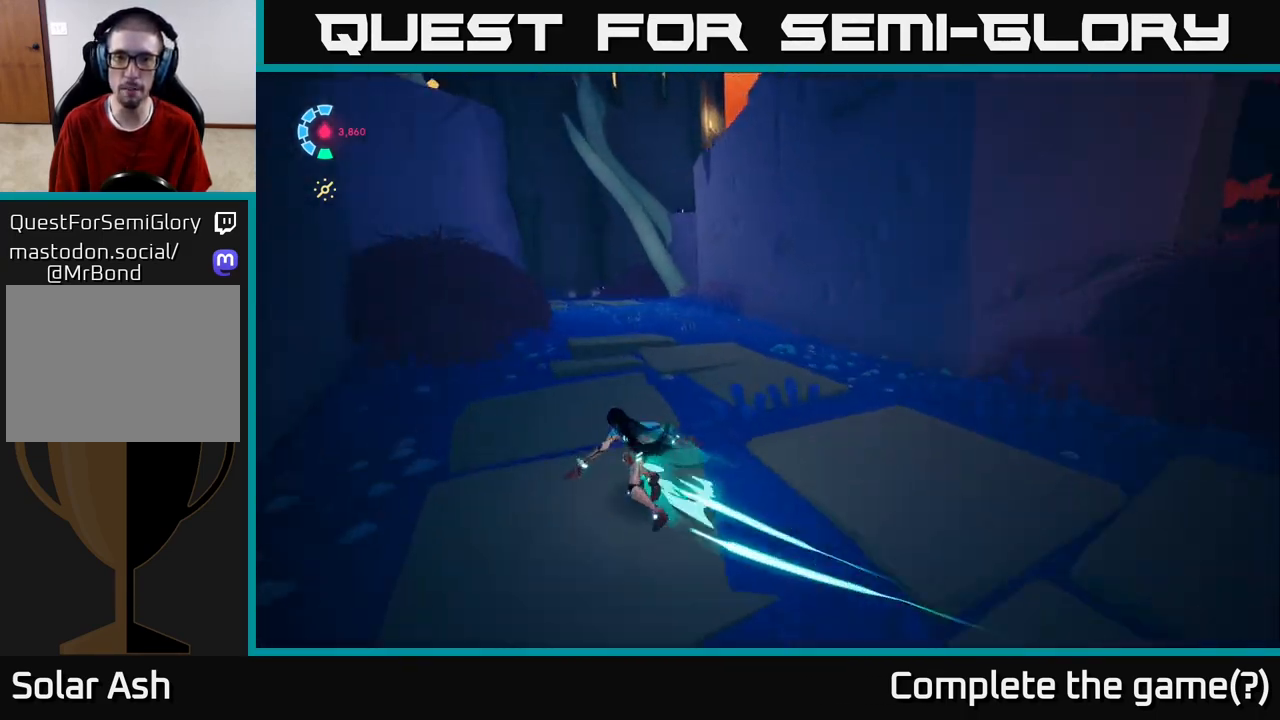
{"buttons": ["L2", "R2"], "left_stick": "up-left", "right_stick": "center", "events": [[100, "left_stick", "up-left"], [167, "right_stick", "center"]]}
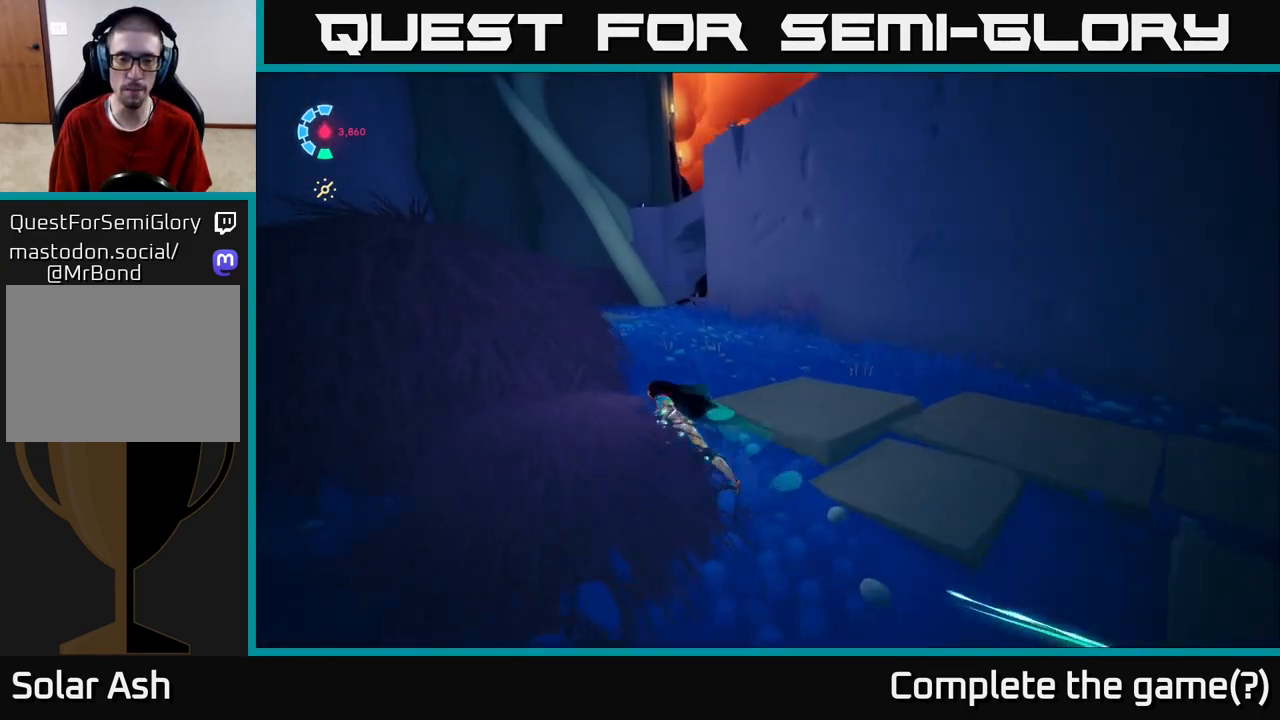
{"buttons": ["L2", "R2"], "left_stick": "up", "right_stick": "center", "events": [[383, "left_stick", "up"]]}
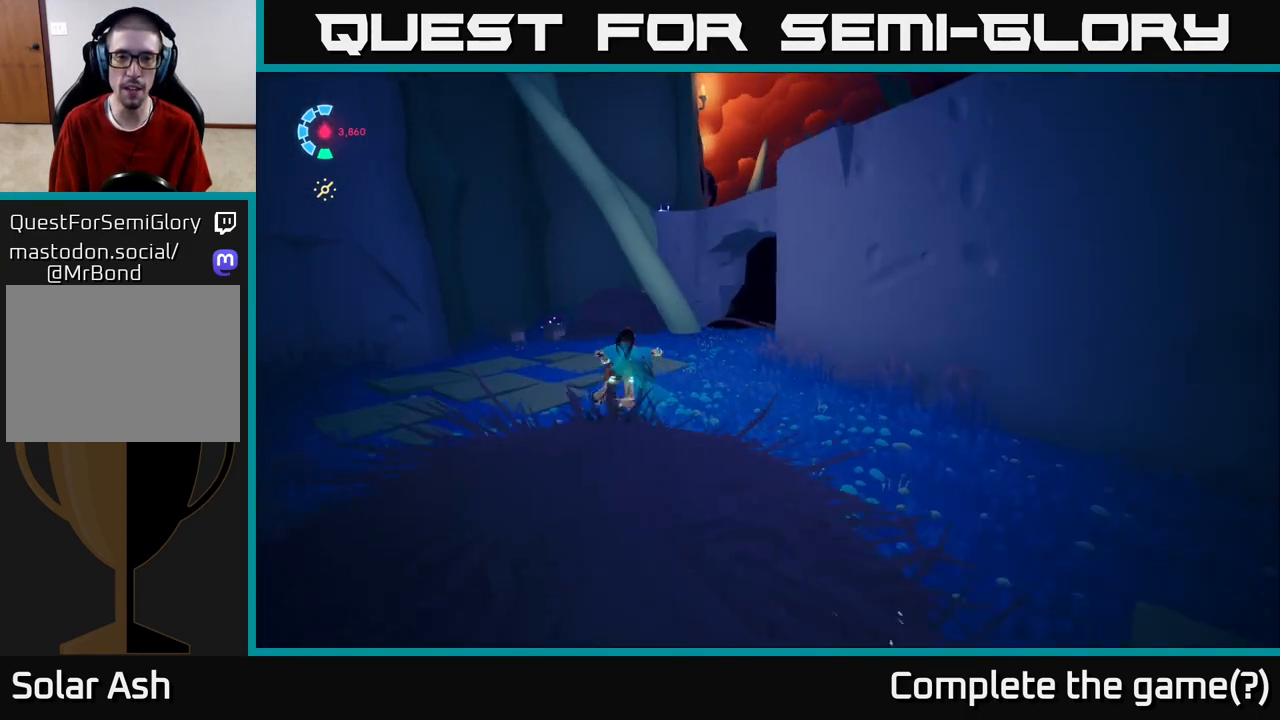
{"buttons": [], "left_stick": "up", "right_stick": "right", "events": [[17, "right_stick", "right"], [367, "L2", "up"], [500, "R2", "up"]]}
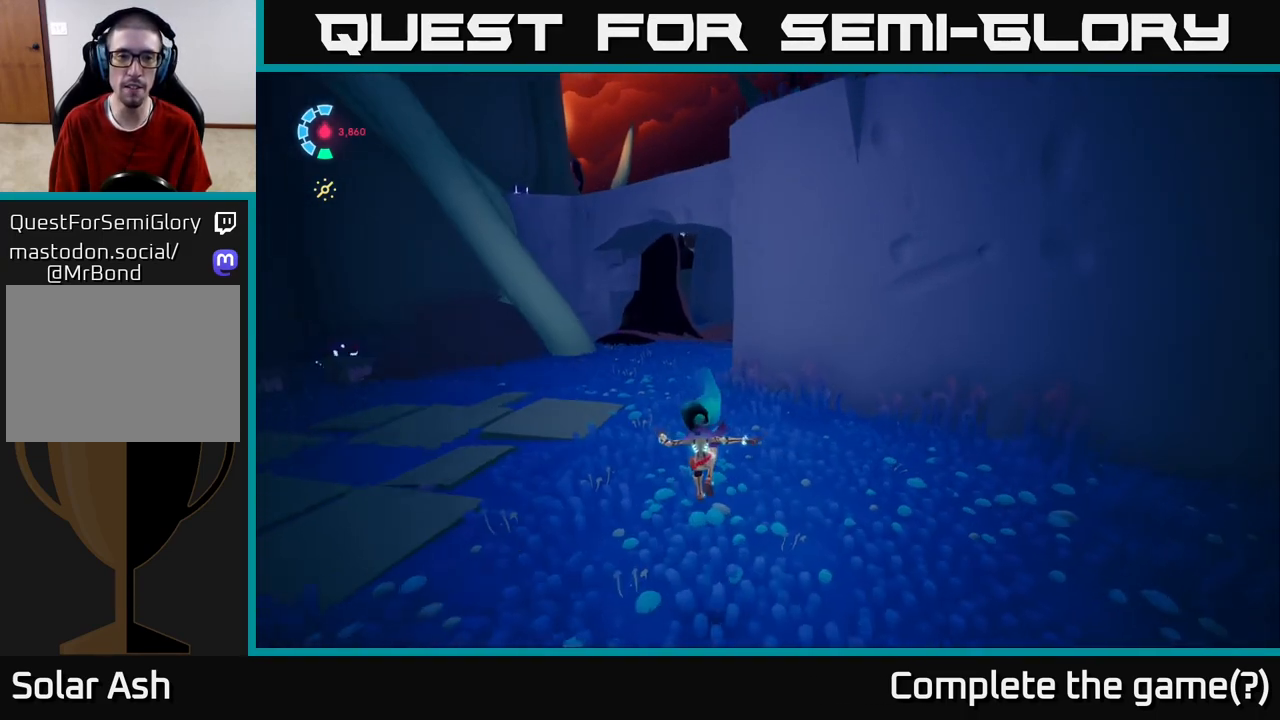
{"buttons": ["L2", "R2"], "left_stick": "up-left", "right_stick": "right", "events": [[83, "left_stick", "up-left"], [283, "L2", "down"], [350, "R2", "down"]]}
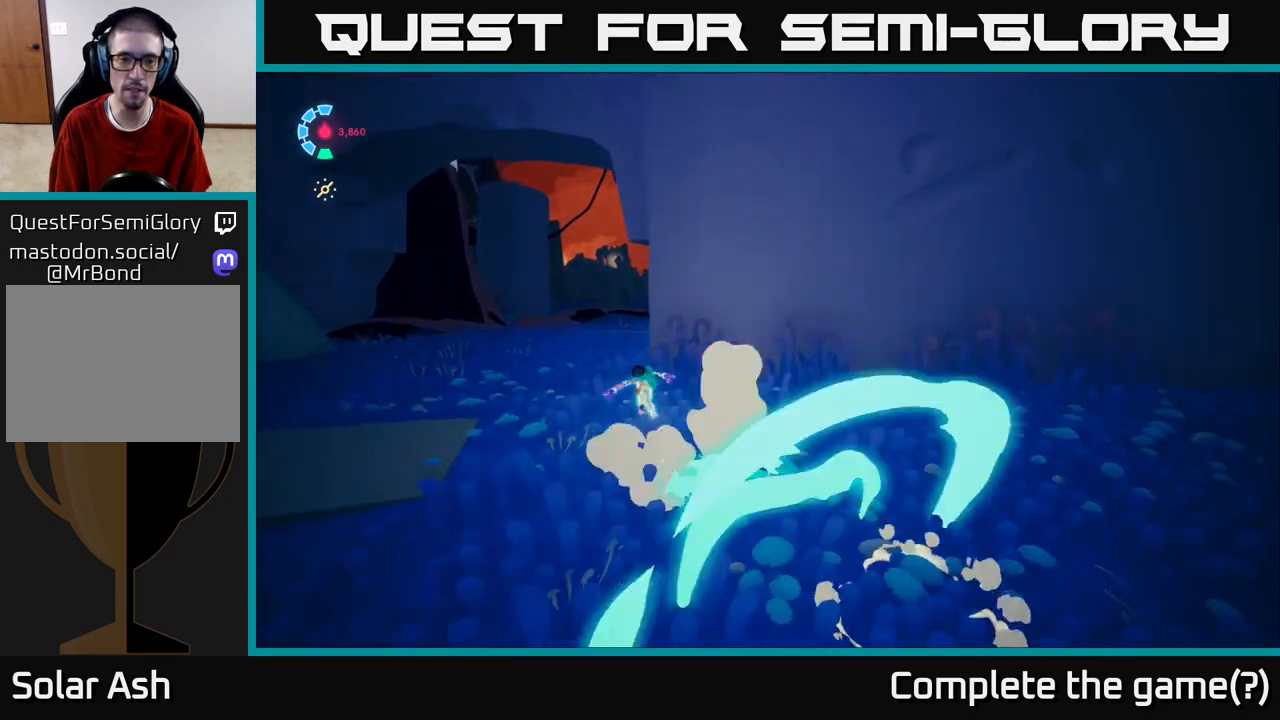
{"buttons": ["L2", "R2"], "left_stick": "up", "right_stick": "right", "events": [[500, "left_stick", "up"]]}
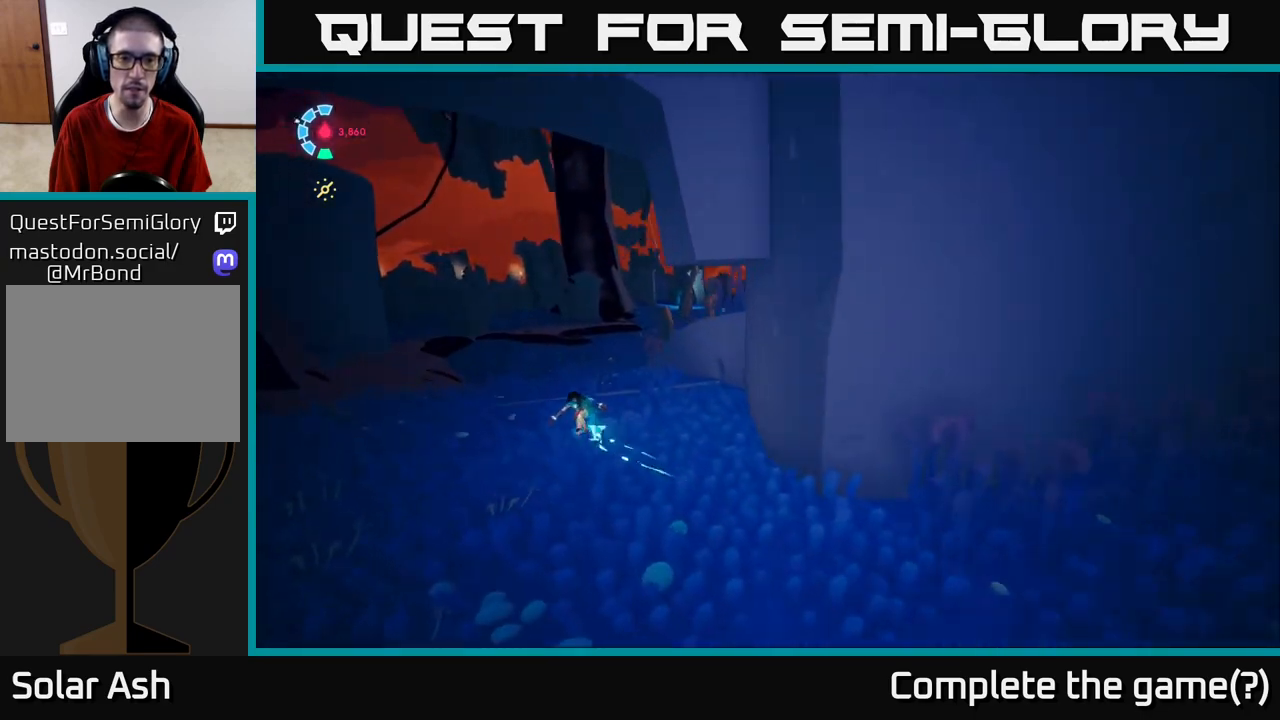
{"buttons": ["L2", "R2"], "left_stick": "up", "right_stick": "right", "events": []}
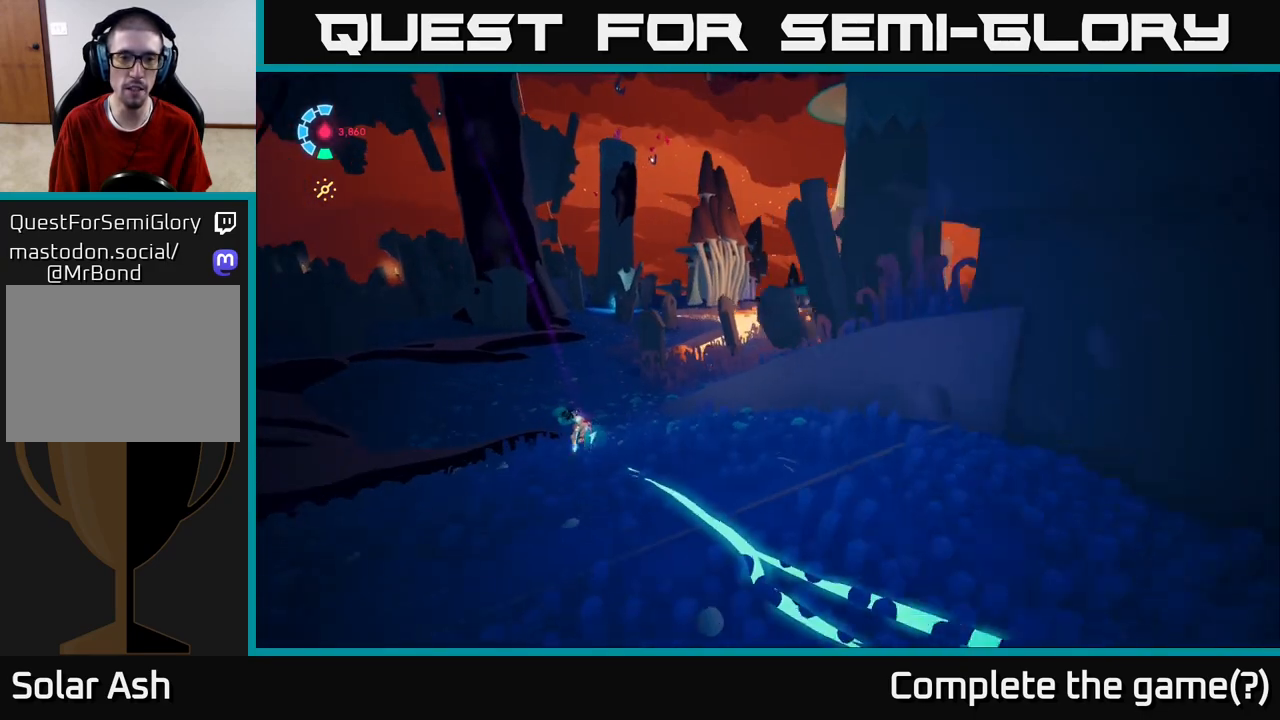
{"buttons": ["L2", "R2"], "left_stick": "up", "right_stick": "right", "events": []}
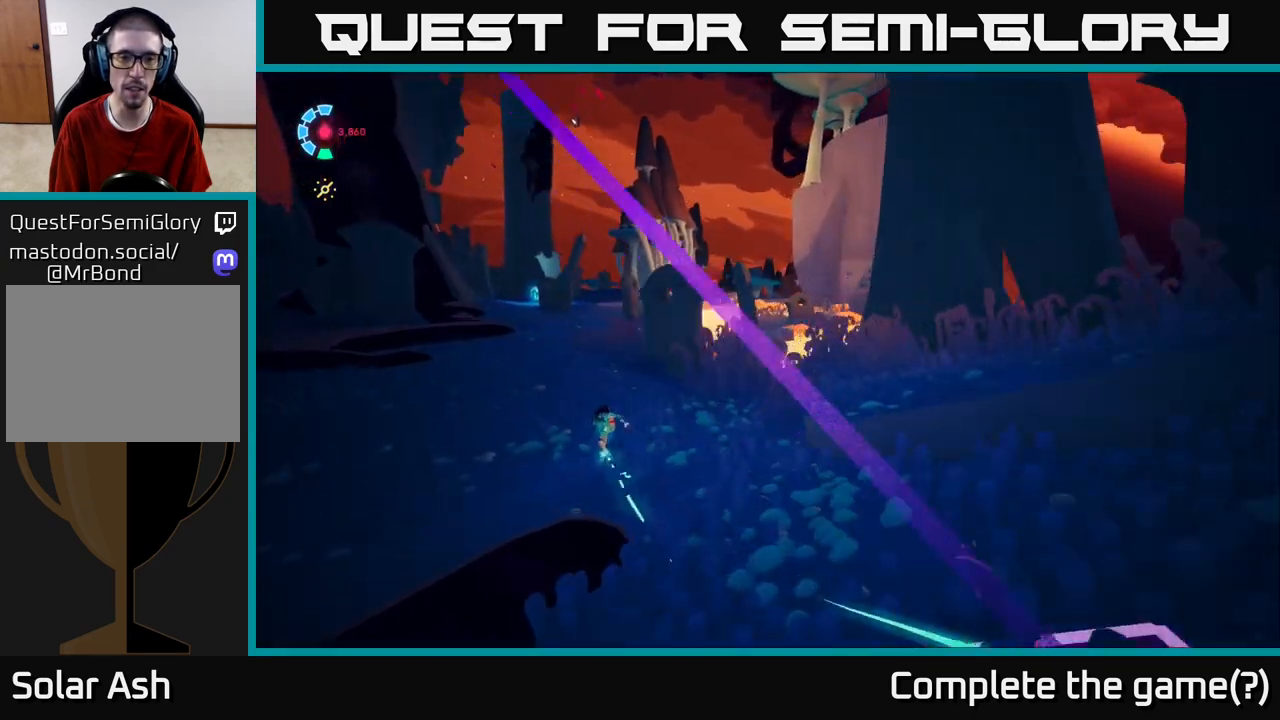
{"buttons": ["L2", "R2"], "left_stick": "up-left", "right_stick": "right", "events": [[67, "left_stick", "up-left"]]}
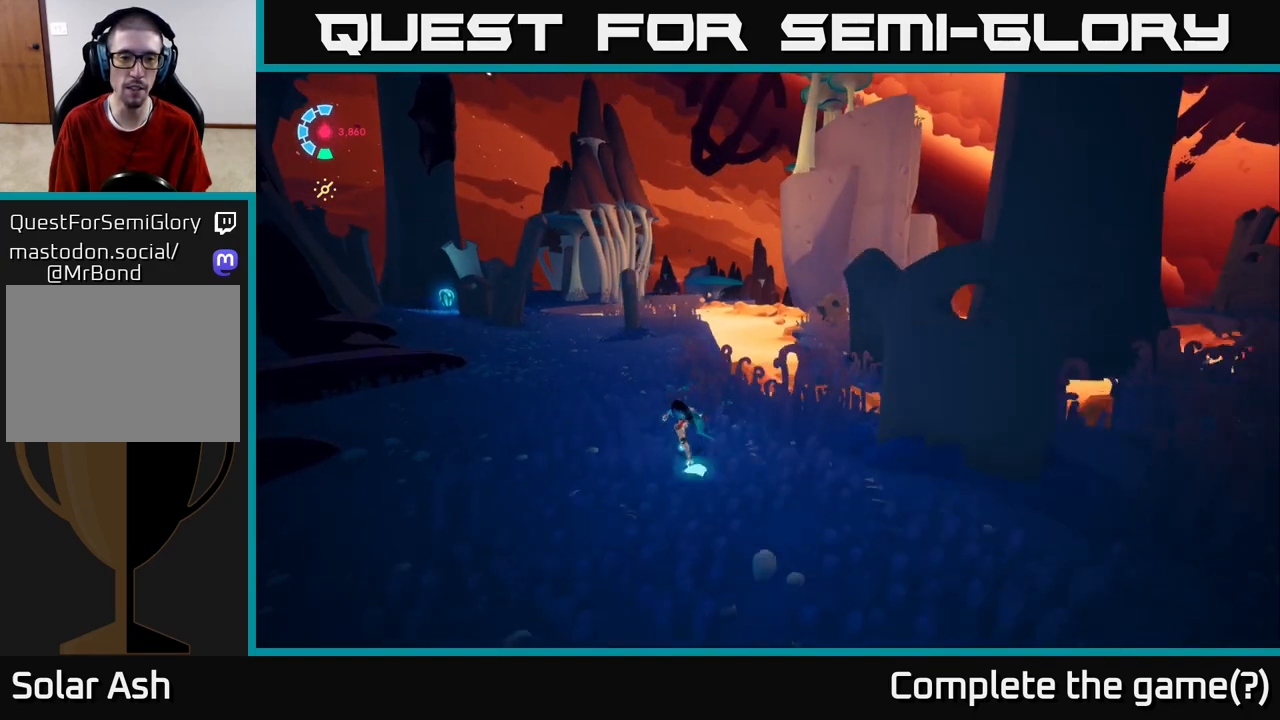
{"buttons": ["L2", "R2"], "left_stick": "up-left", "right_stick": "center", "events": [[50, "right_stick", "center"], [133, "right_stick", "down-left"], [383, "right_stick", "center"]]}
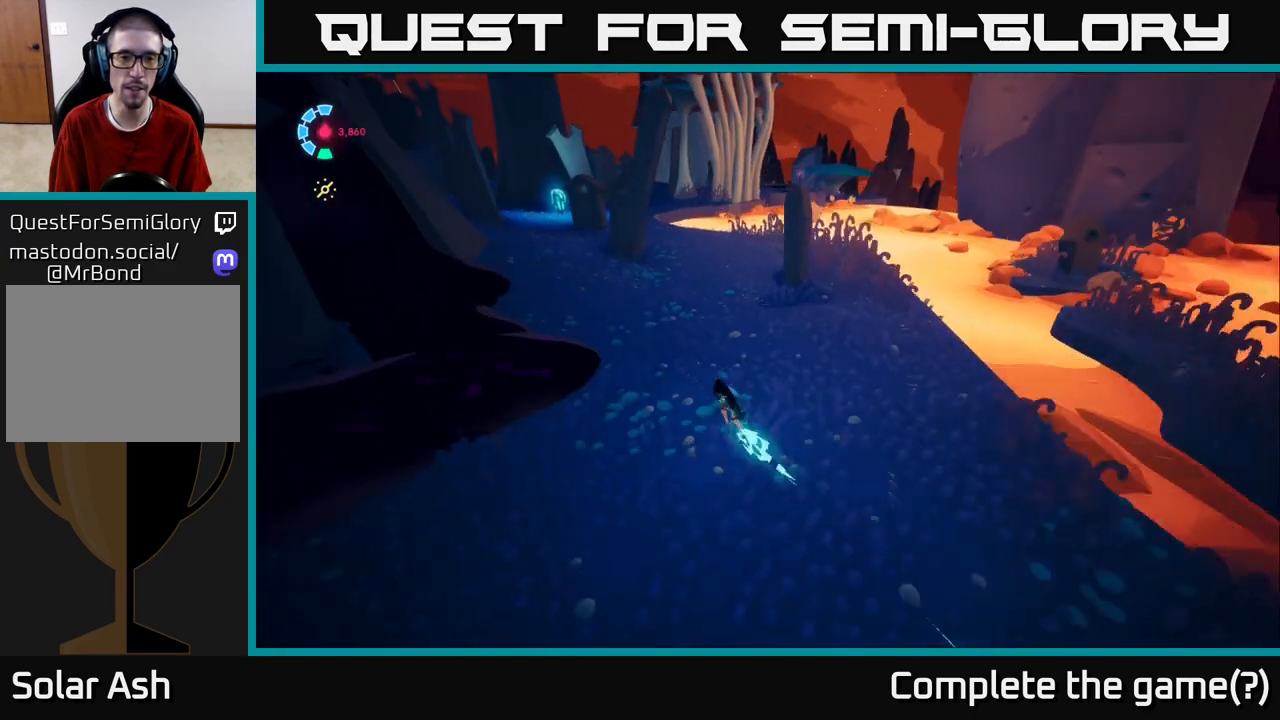
{"buttons": ["L2", "R2"], "left_stick": "up-left", "right_stick": "center", "events": []}
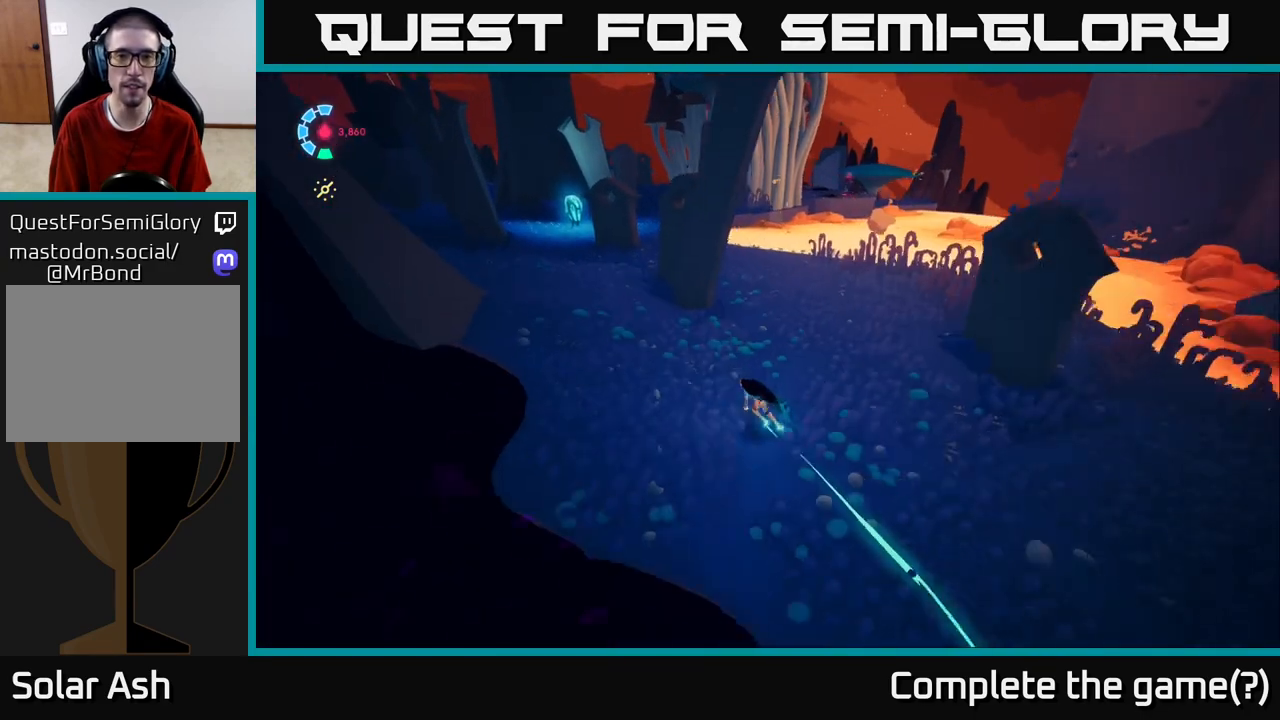
{"buttons": ["L2", "R2"], "left_stick": "up-left", "right_stick": "right", "events": [[500, "right_stick", "right"]]}
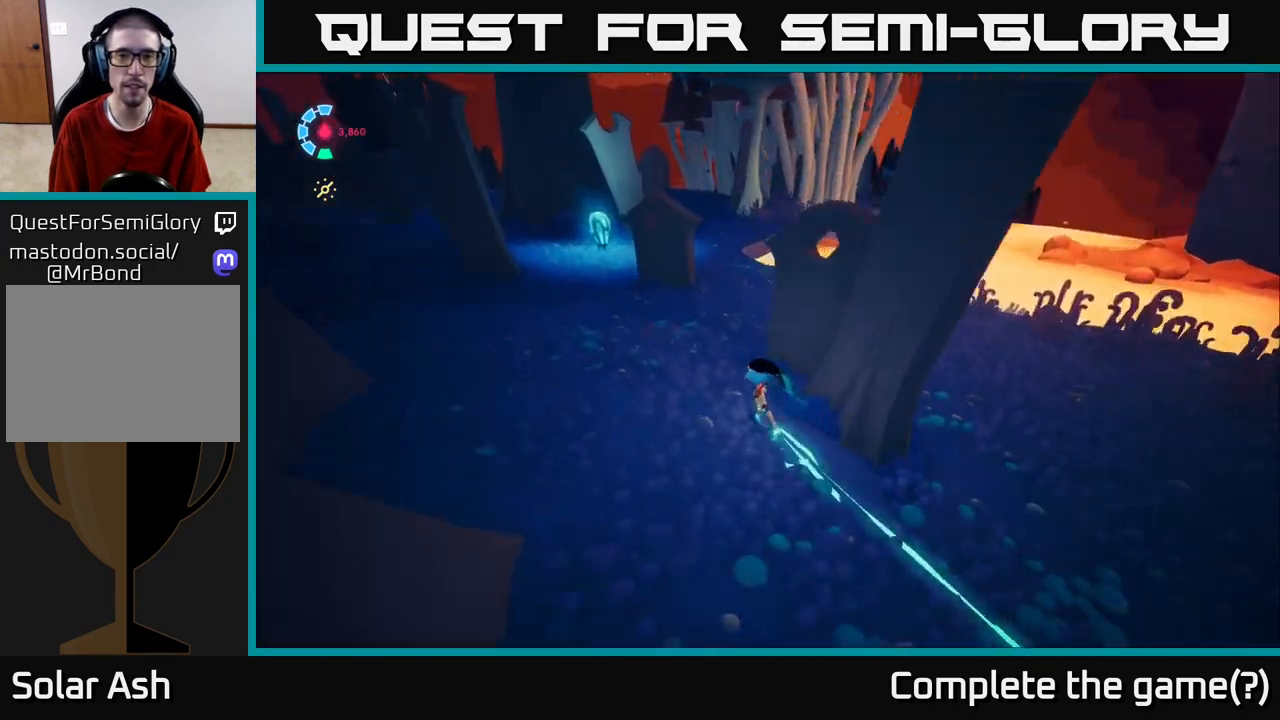
{"buttons": ["L2", "R2"], "left_stick": "up-left", "right_stick": "right", "events": []}
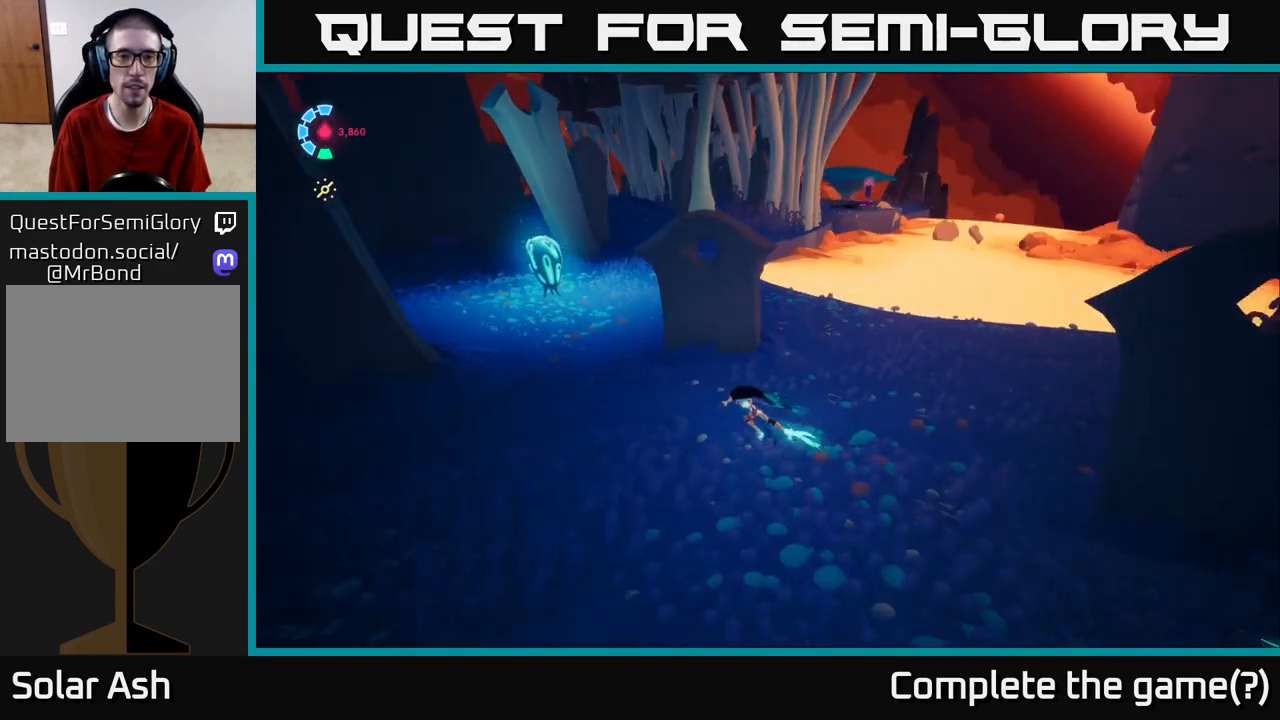
{"buttons": ["L2", "R2"], "left_stick": "up-left", "right_stick": "right", "events": []}
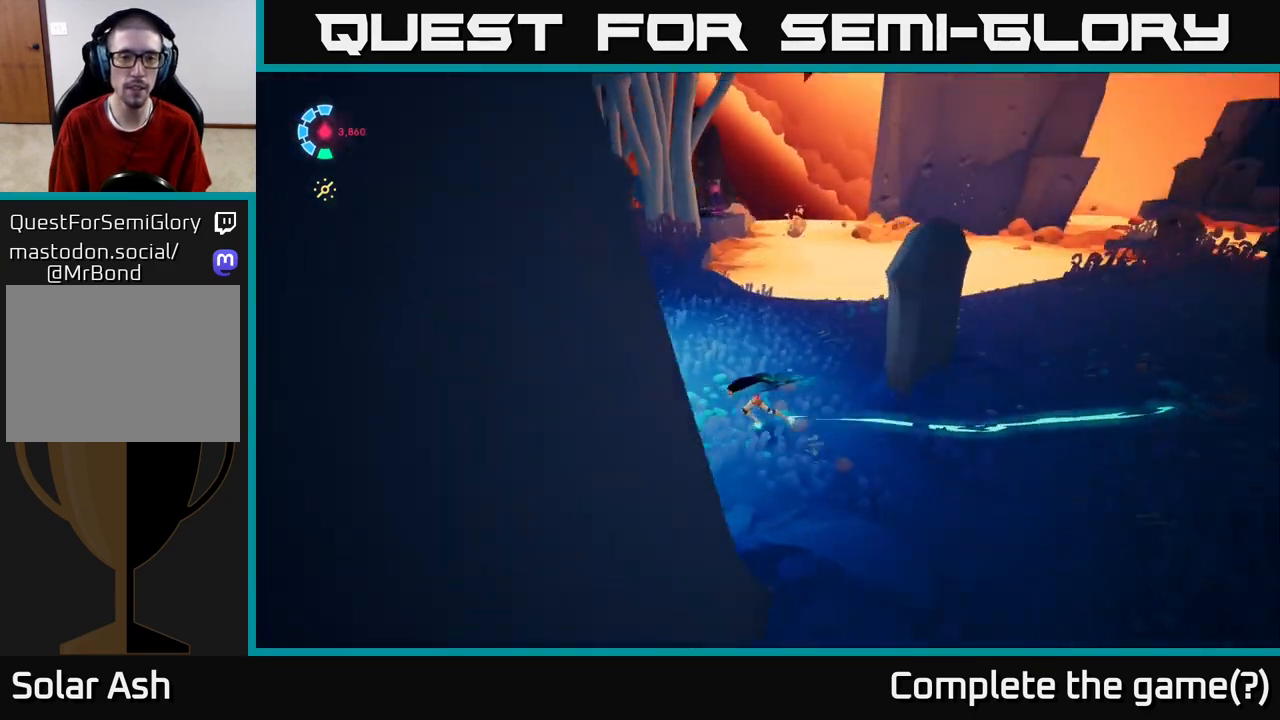
{"buttons": [], "left_stick": "up-right", "right_stick": "center", "events": [[17, "right_stick", "center"], [67, "L2", "up"], [83, "X", "down"], [83, "left_stick", "center"], [117, "R2", "up"], [183, "X", "up"], [283, "X", "down"], [400, "X", "up"], [450, "left_stick", "up-right"]]}
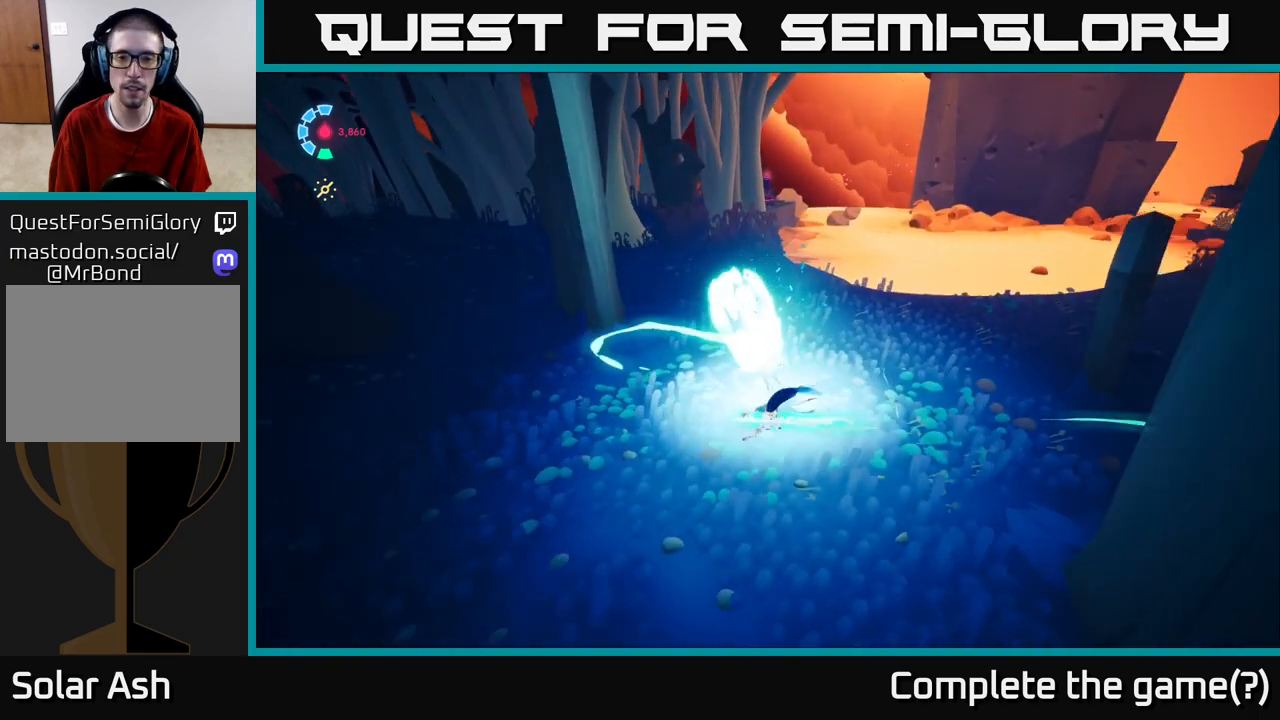
{"buttons": [], "left_stick": "up-right", "right_stick": "center", "events": [[50, "X", "down"], [183, "X", "up"], [333, "right_stick", "right"], [500, "right_stick", "center"]]}
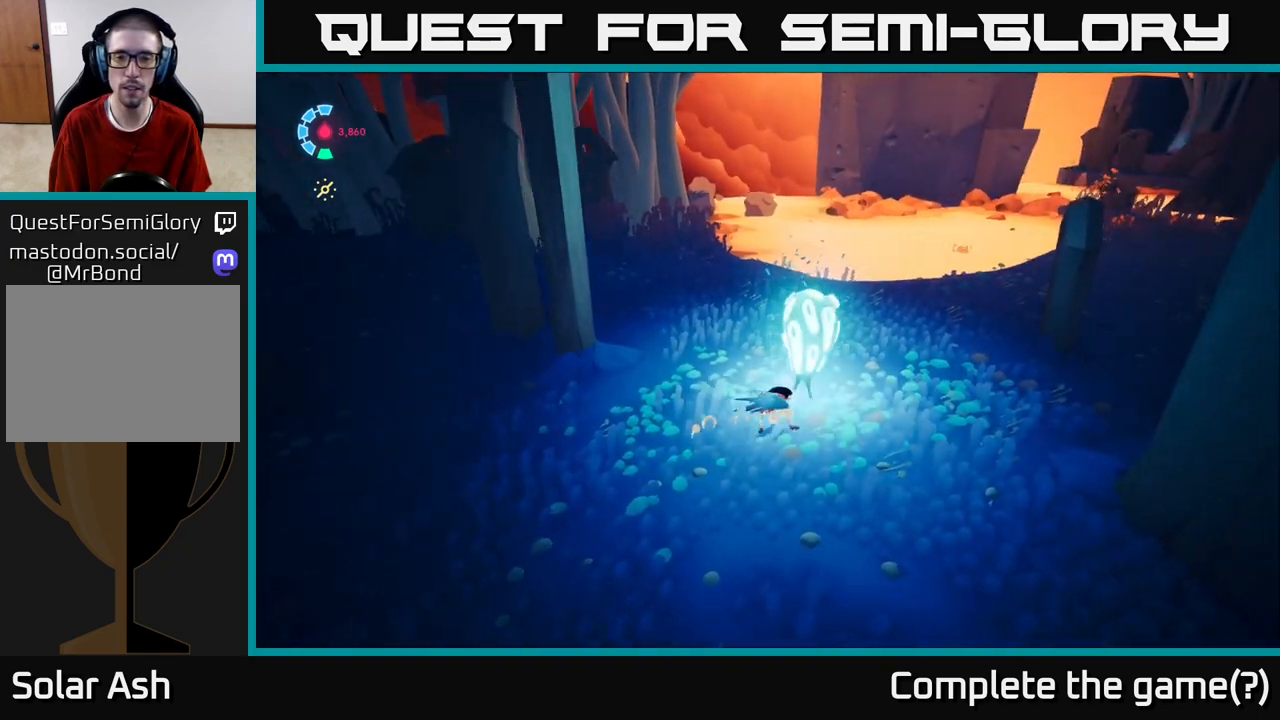
{"buttons": ["L2", "R2"], "left_stick": "up-right", "right_stick": "right", "events": [[50, "X", "down"], [117, "X", "up"], [267, "right_stick", "right"], [417, "L2", "down"], [450, "R2", "down"]]}